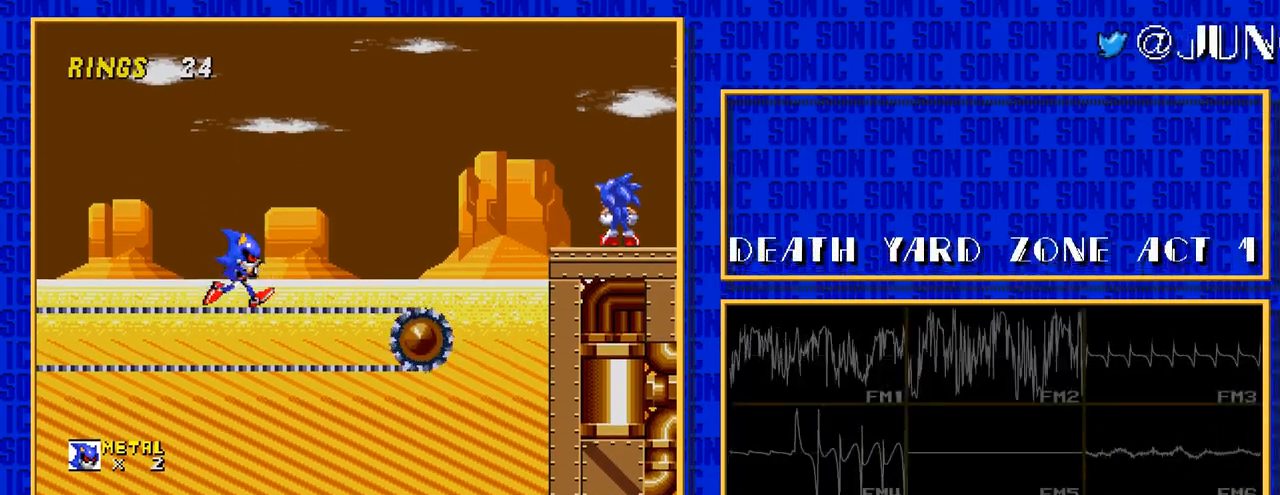
Gameplay with a controller; each line is a JSON object with the inputs held at the frame after it. "events" lists button and stick changes between this image and that frame as [ms after this image, input, new state], when the widget could be followed in between. Not read: L3 R3.
{"buttons": [], "events": []}
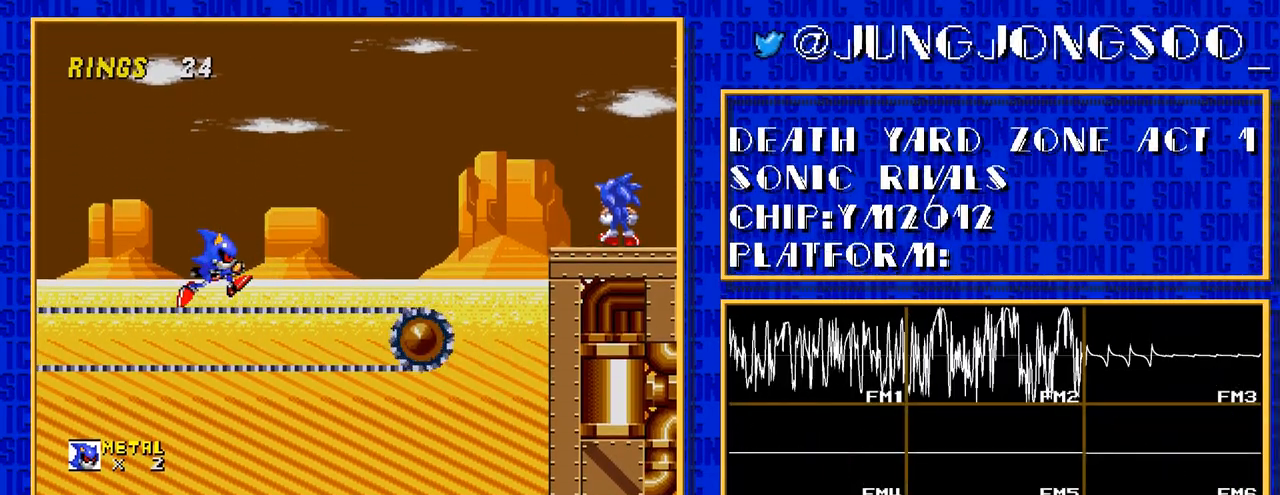
{"buttons": ["DPAD_RIGHT"], "events": [[67, "DPAD_RIGHT", "down"]]}
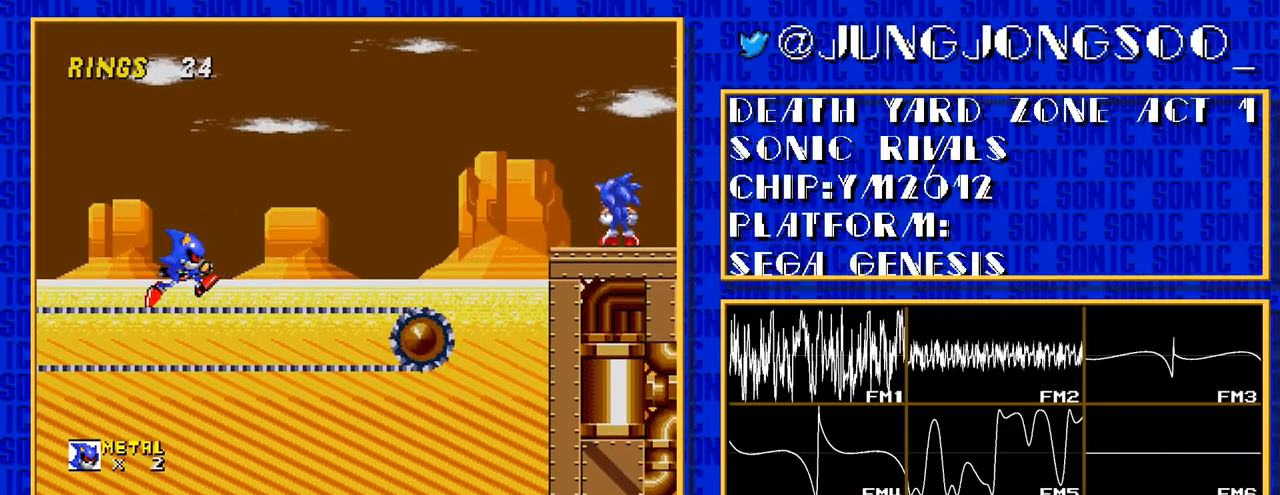
{"buttons": ["DPAD_RIGHT"], "events": []}
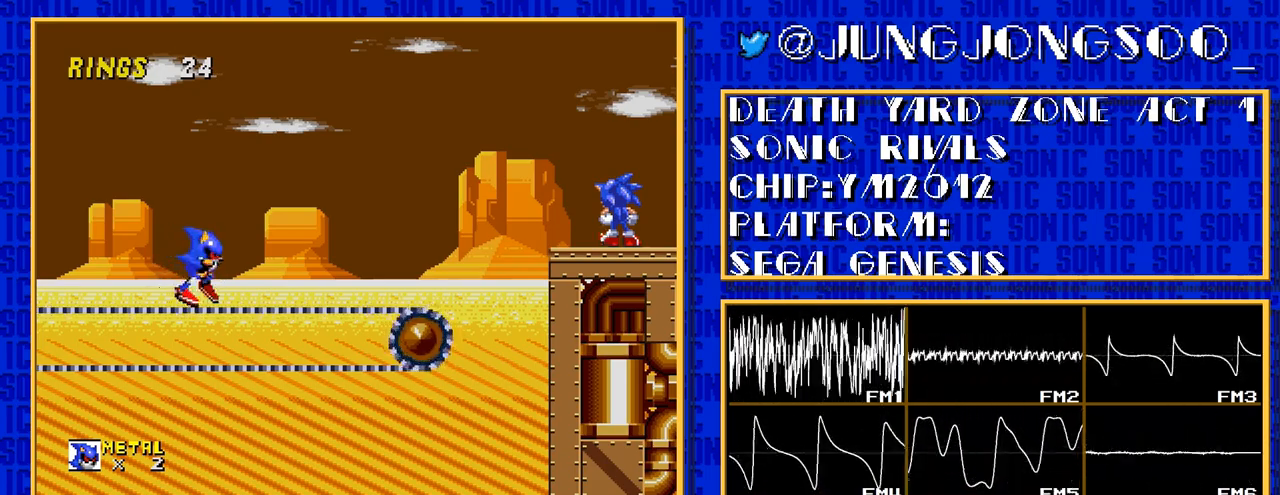
{"buttons": [], "events": [[500, "DPAD_RIGHT", "up"]]}
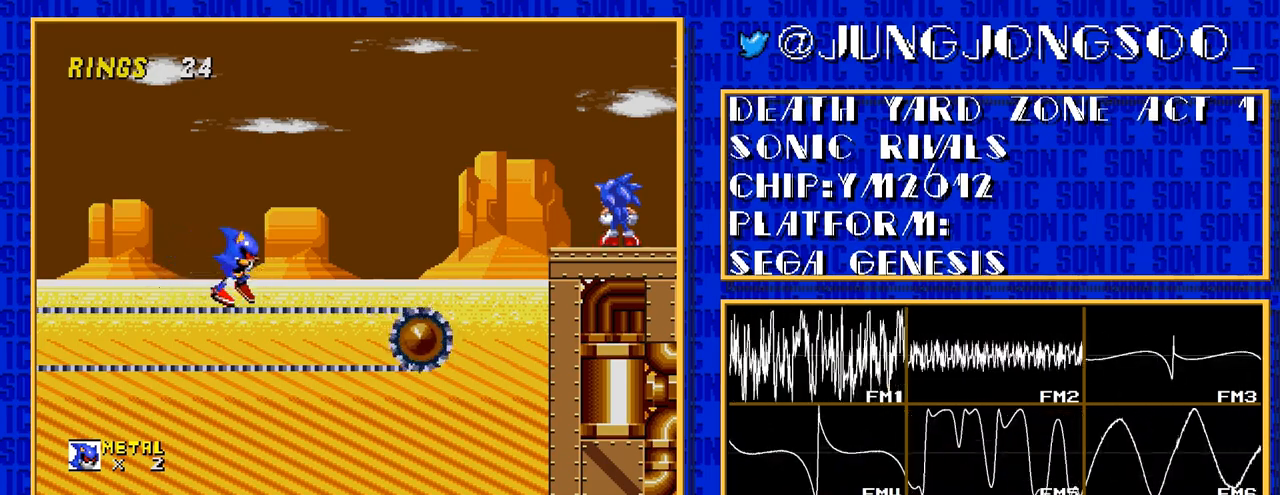
{"buttons": [], "events": []}
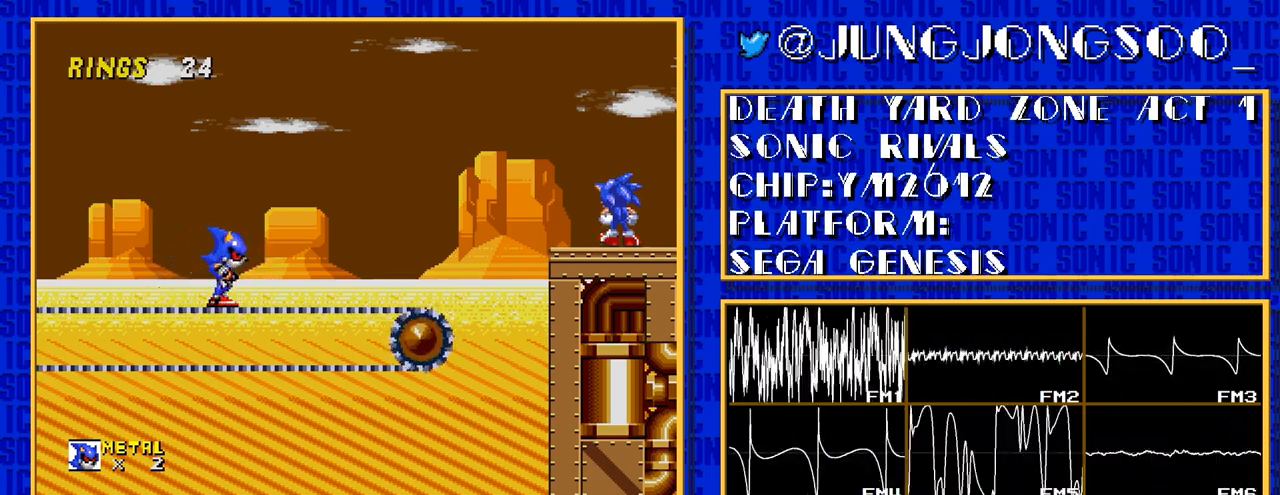
{"buttons": ["DPAD_RIGHT"], "events": [[183, "DPAD_RIGHT", "down"]]}
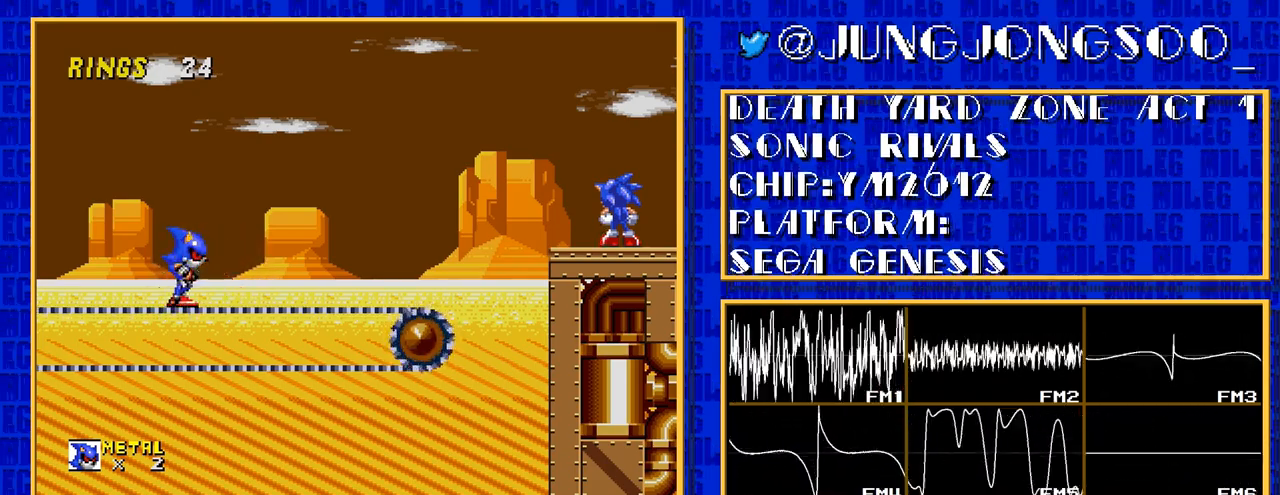
{"buttons": ["DPAD_RIGHT"], "events": []}
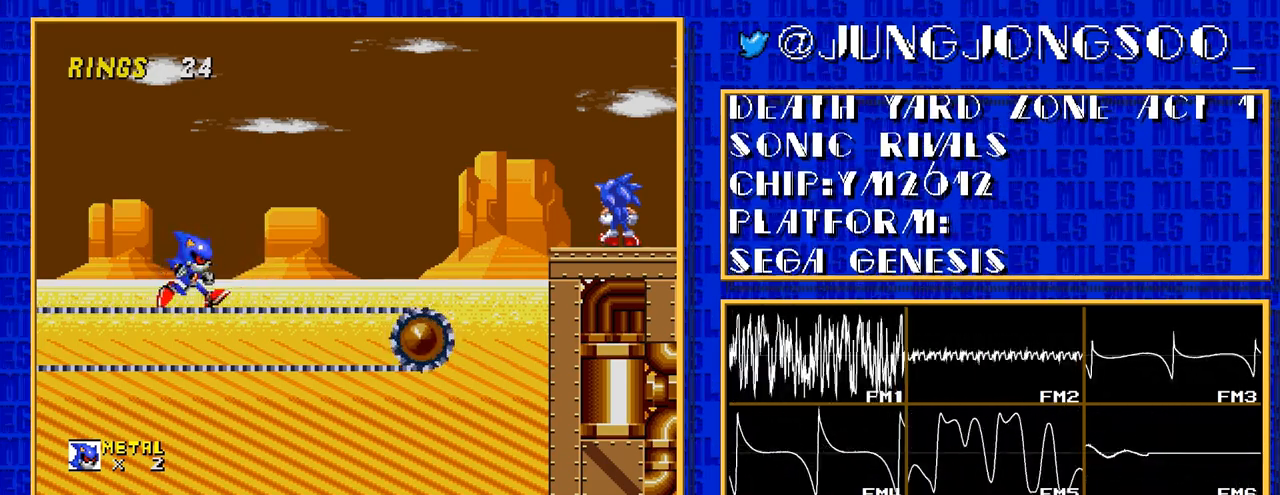
{"buttons": ["DPAD_RIGHT"], "events": []}
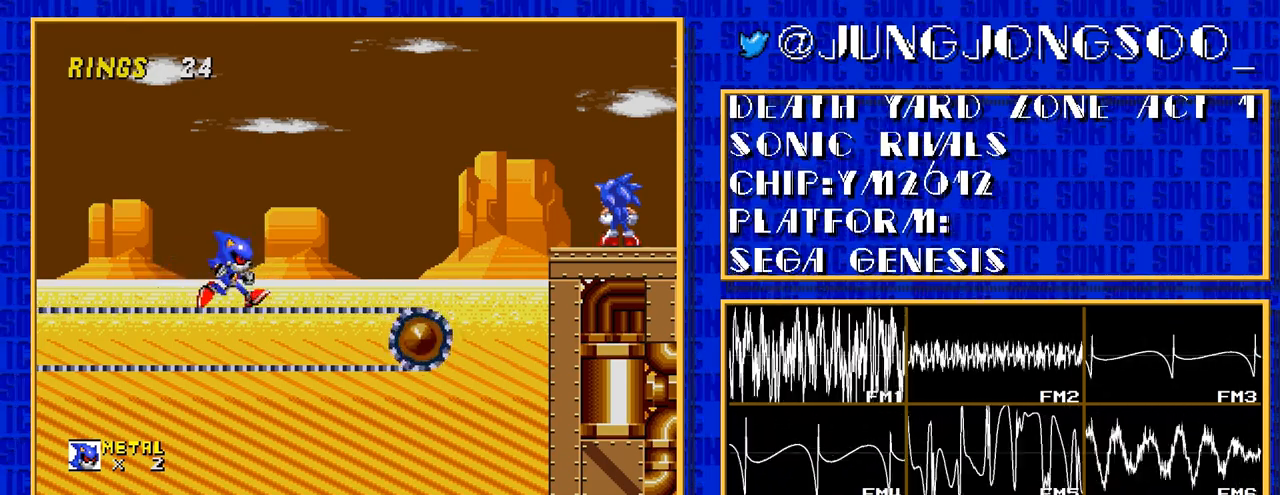
{"buttons": [], "events": [[117, "DPAD_RIGHT", "up"]]}
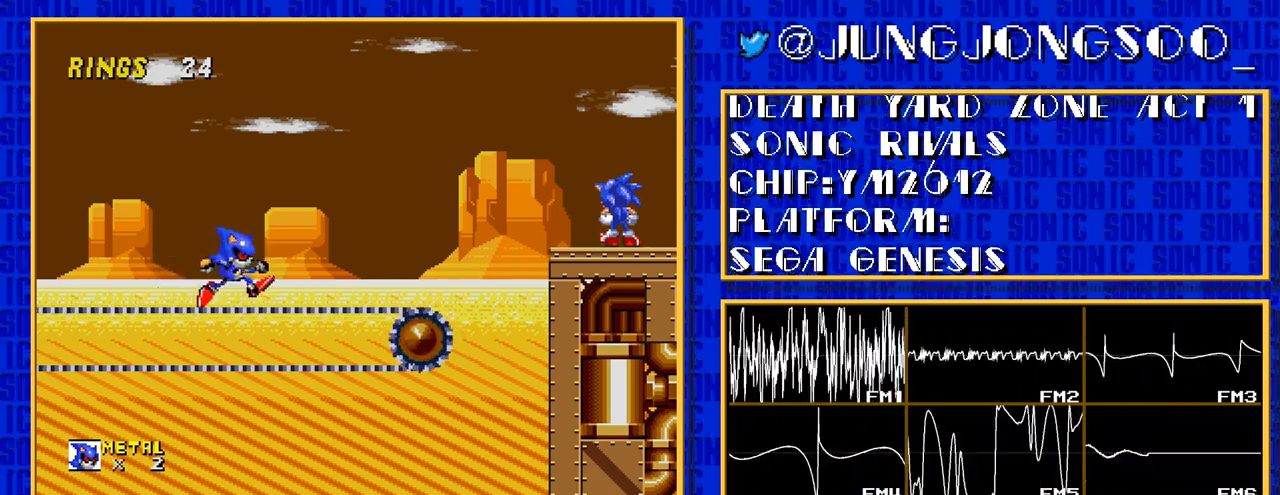
{"buttons": ["DPAD_RIGHT"], "events": [[300, "DPAD_RIGHT", "down"]]}
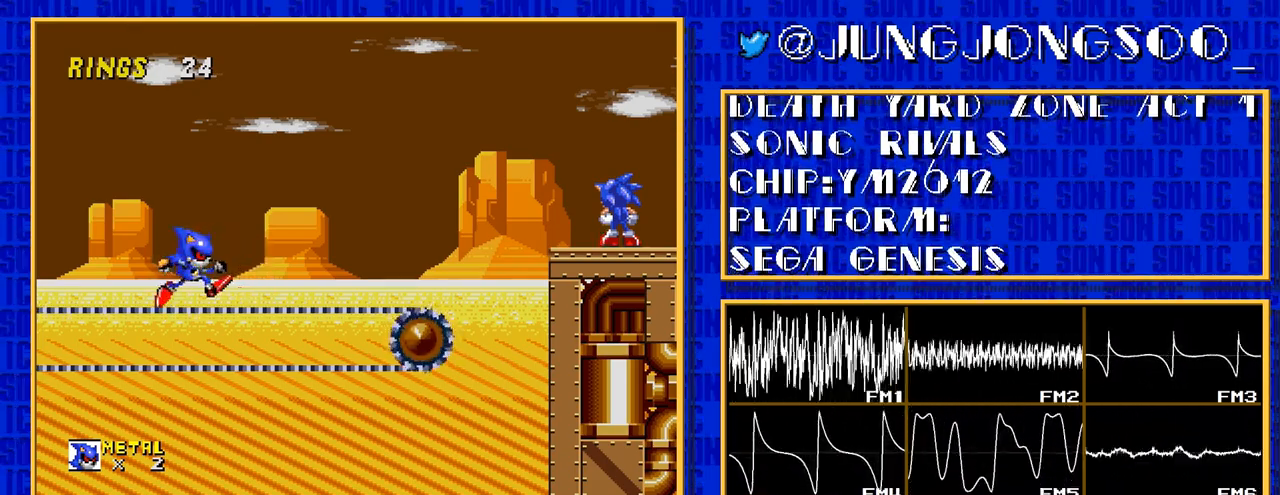
{"buttons": ["DPAD_RIGHT"], "events": []}
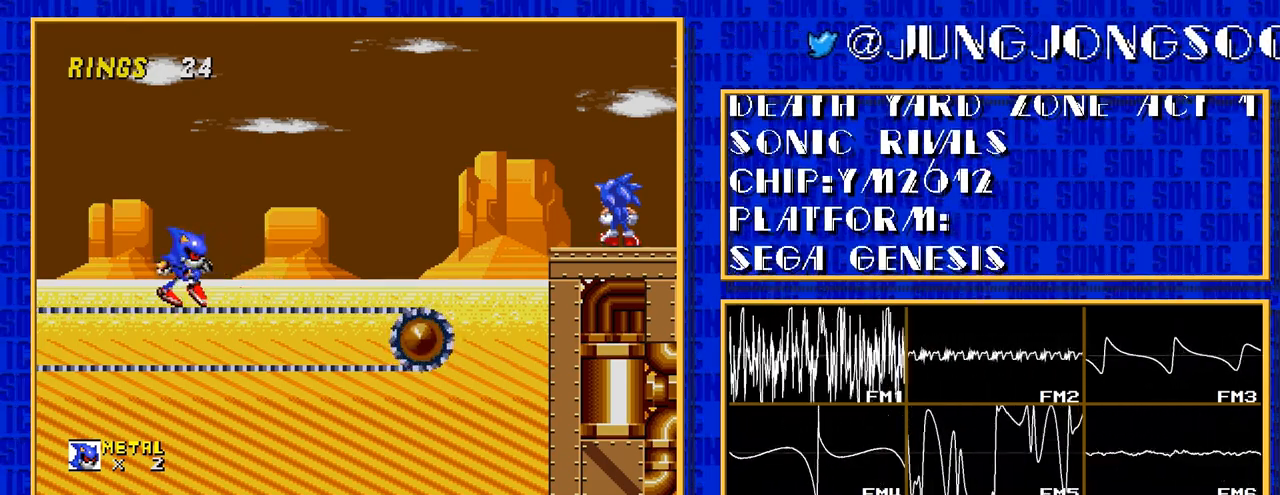
{"buttons": ["DPAD_RIGHT"], "events": []}
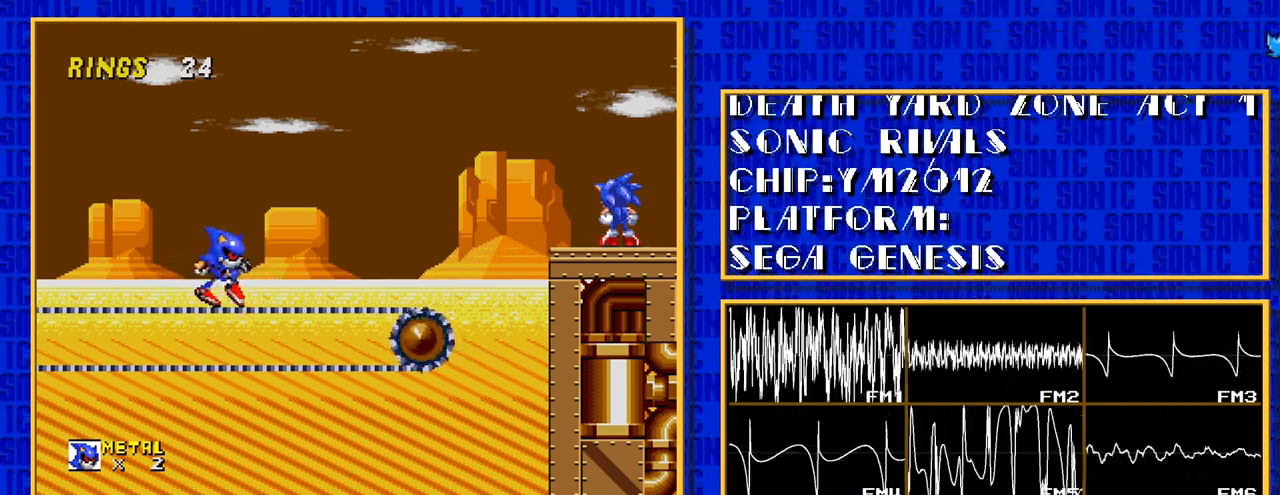
{"buttons": [], "events": [[233, "DPAD_RIGHT", "up"]]}
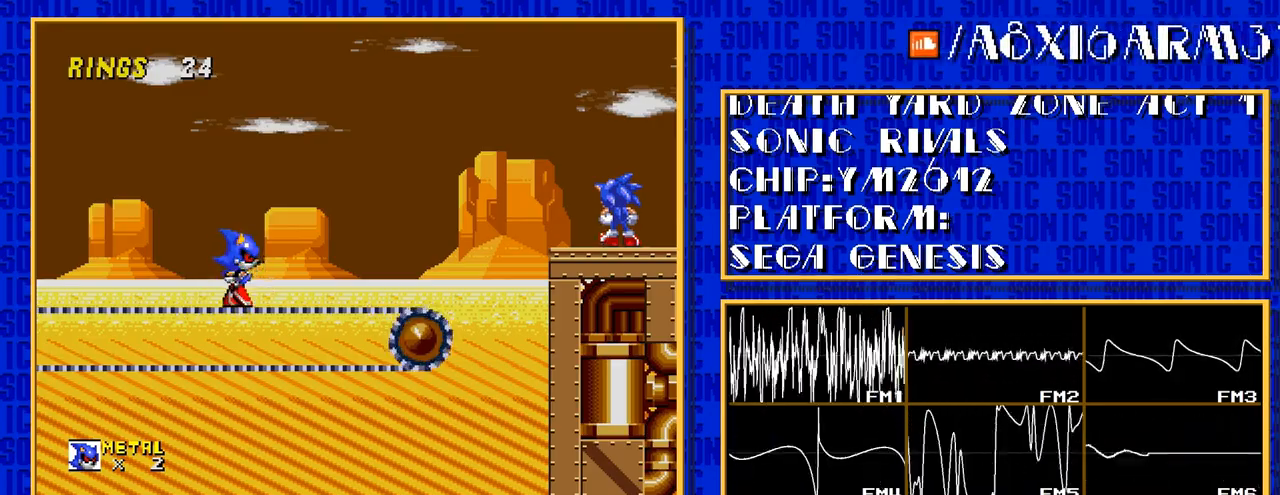
{"buttons": ["DPAD_RIGHT"], "events": [[417, "DPAD_RIGHT", "down"]]}
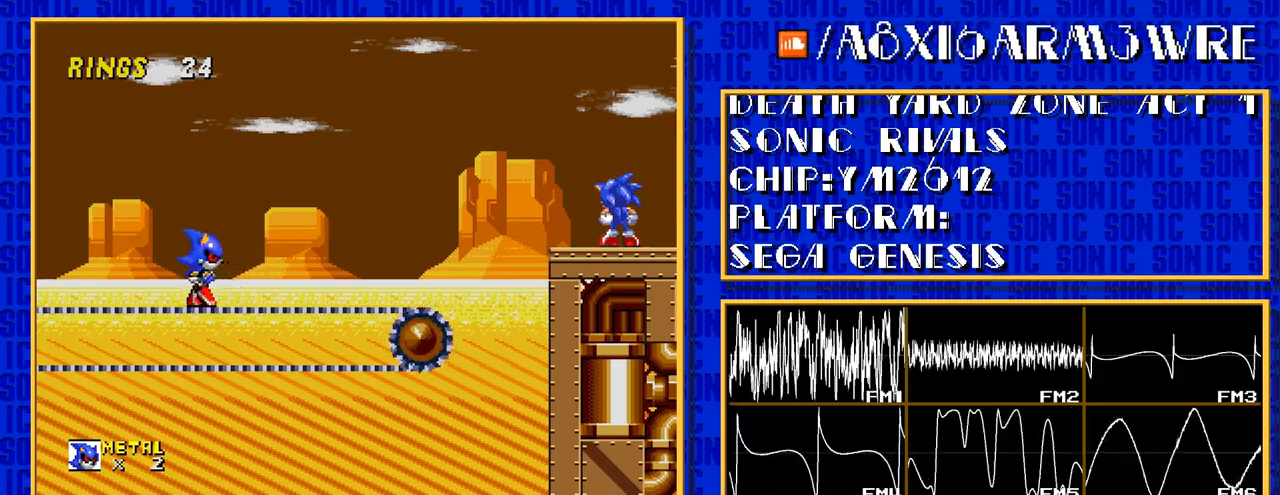
{"buttons": ["DPAD_RIGHT"], "events": []}
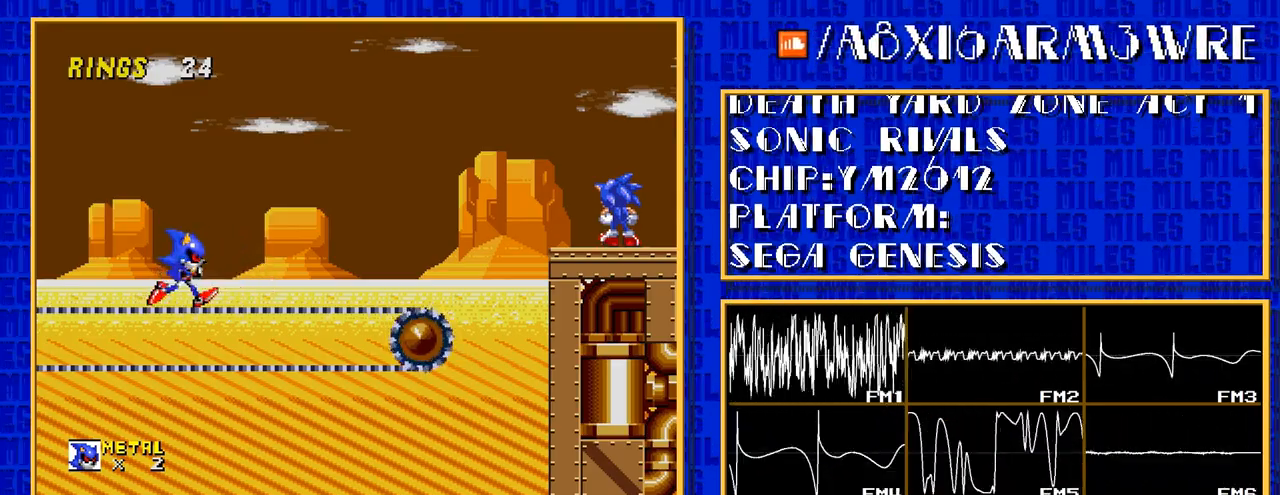
{"buttons": ["DPAD_RIGHT"], "events": []}
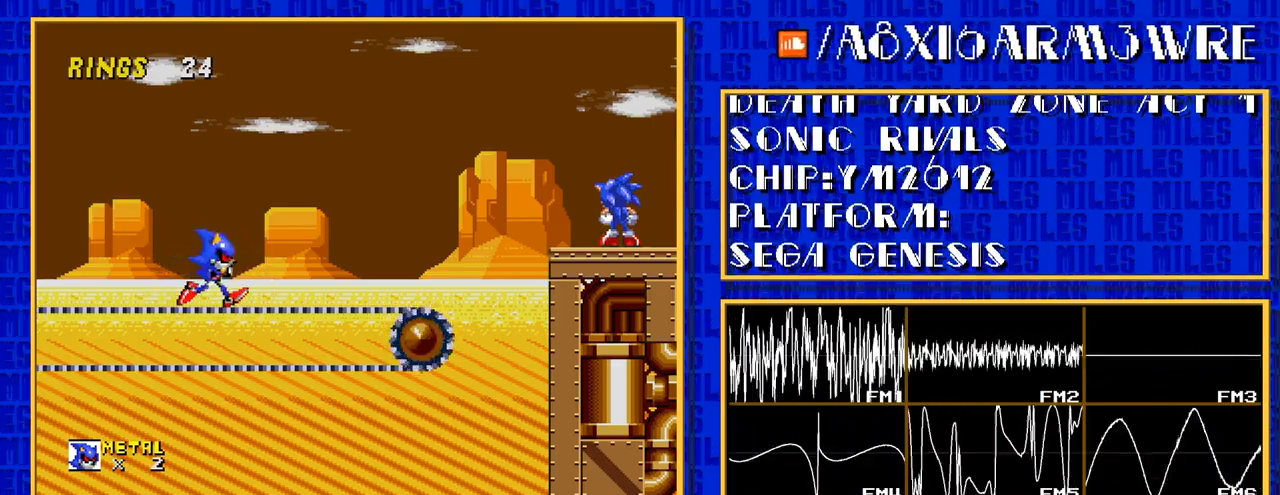
{"buttons": [], "events": [[350, "DPAD_RIGHT", "up"]]}
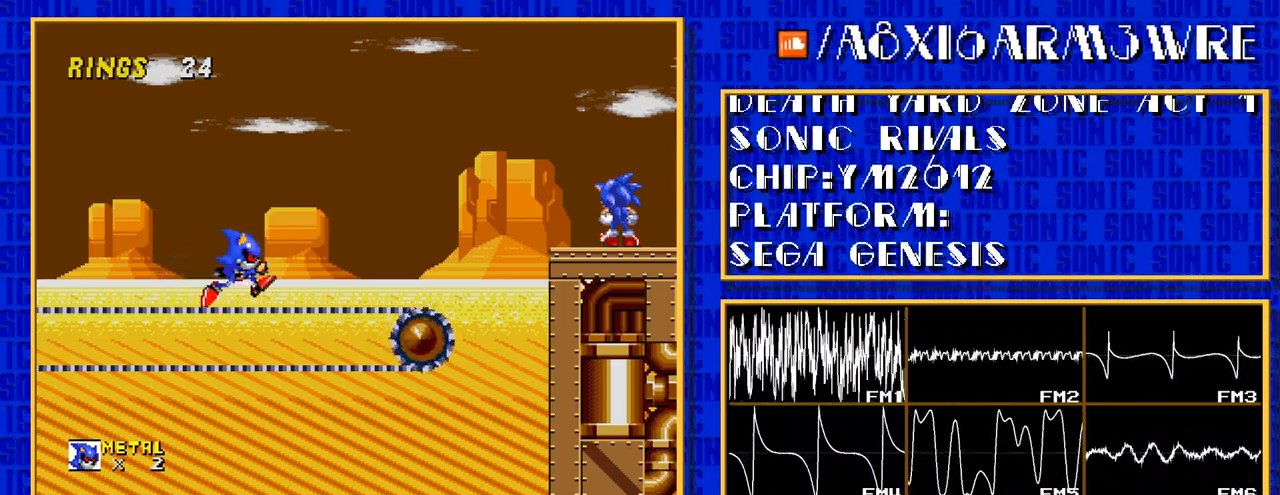
{"buttons": [], "events": []}
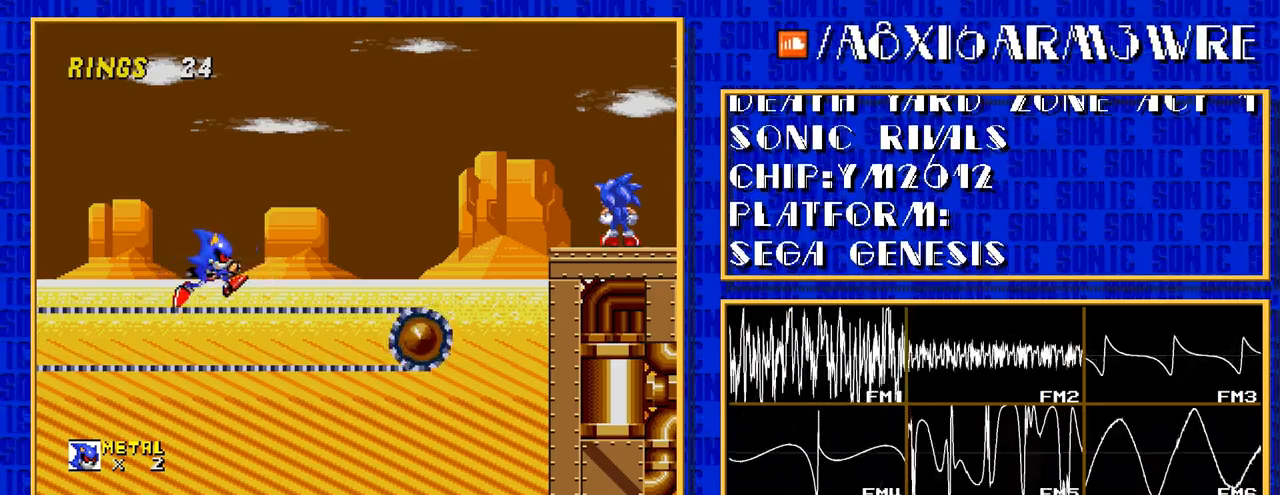
{"buttons": ["DPAD_RIGHT"], "events": [[33, "DPAD_RIGHT", "down"]]}
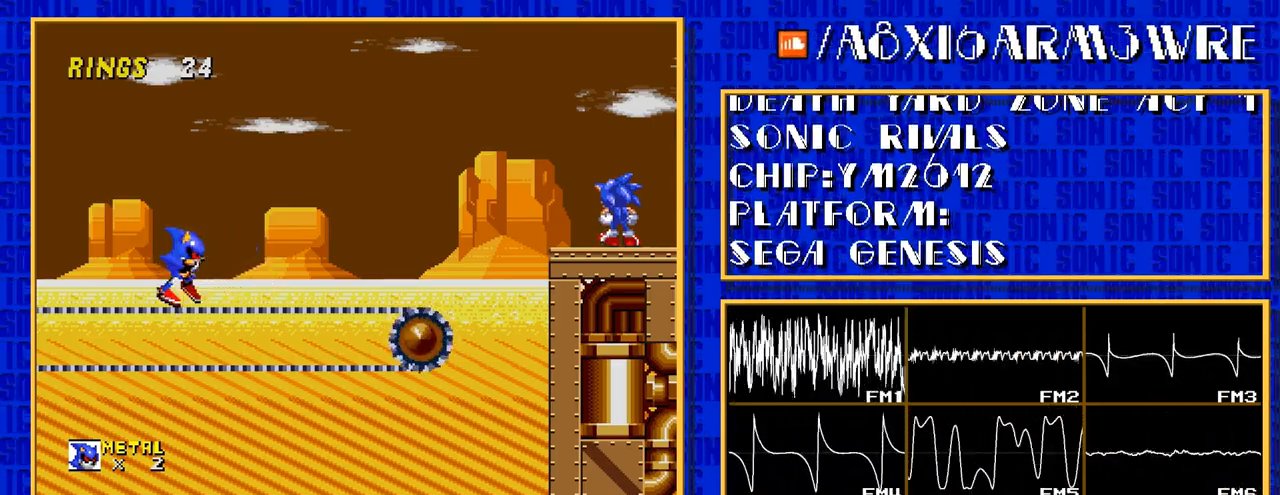
{"buttons": ["DPAD_RIGHT"], "events": []}
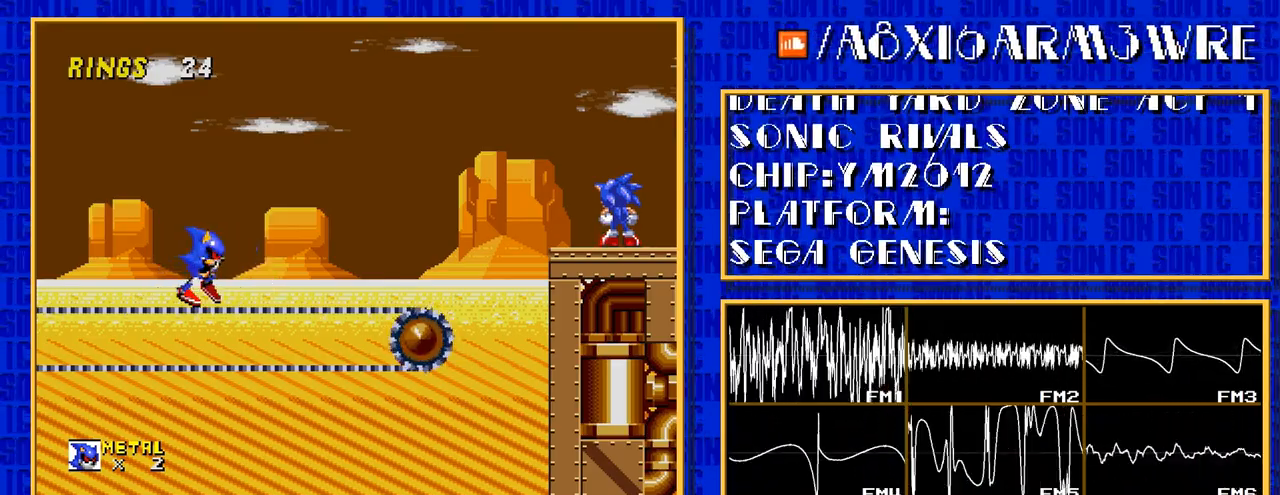
{"buttons": [], "events": [[467, "DPAD_RIGHT", "up"]]}
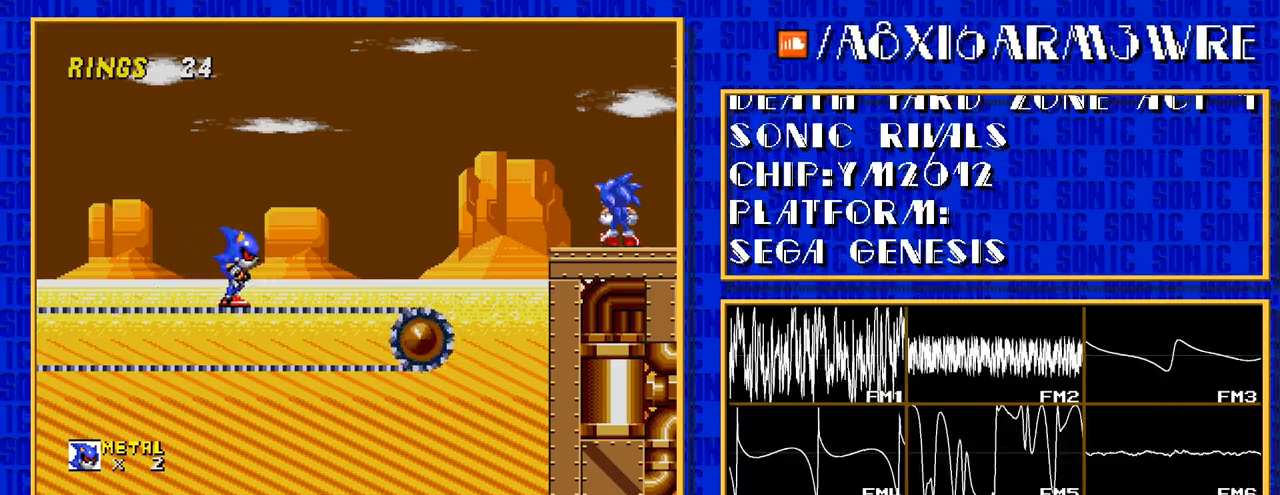
{"buttons": [], "events": []}
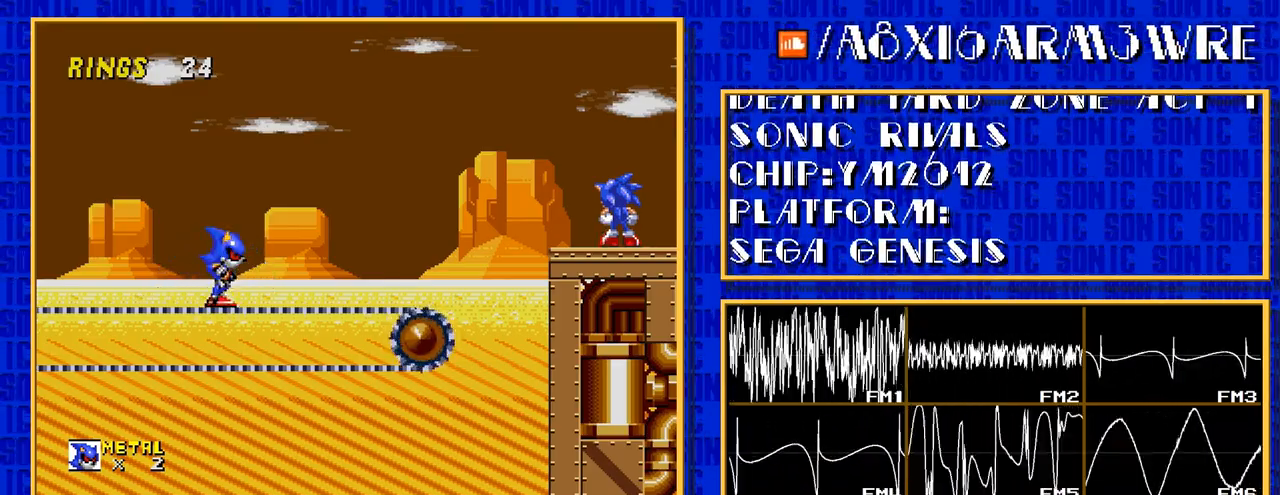
{"buttons": ["DPAD_RIGHT"], "events": [[150, "DPAD_RIGHT", "down"]]}
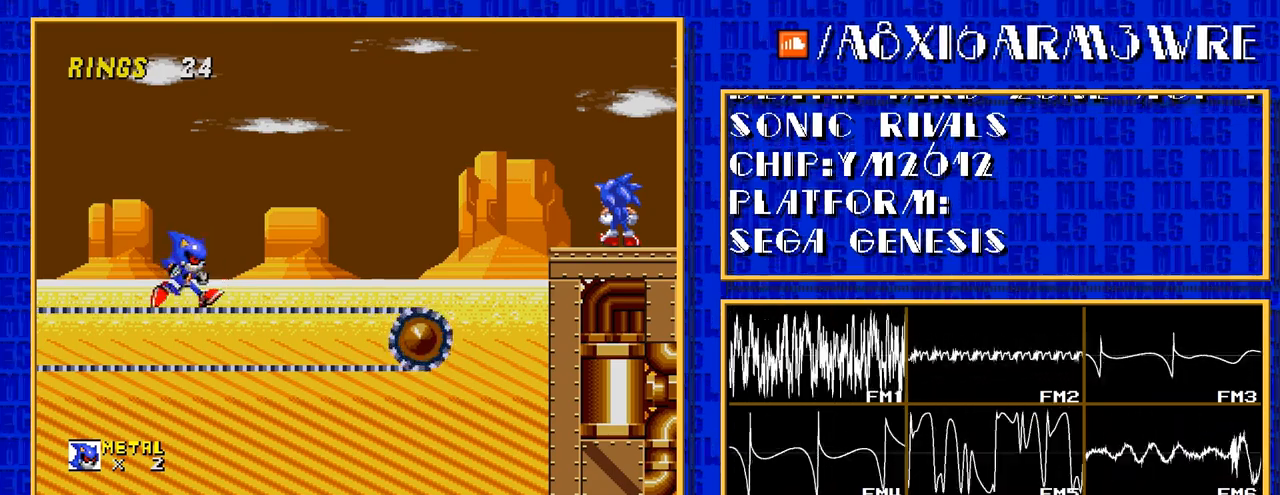
{"buttons": ["DPAD_RIGHT"], "events": []}
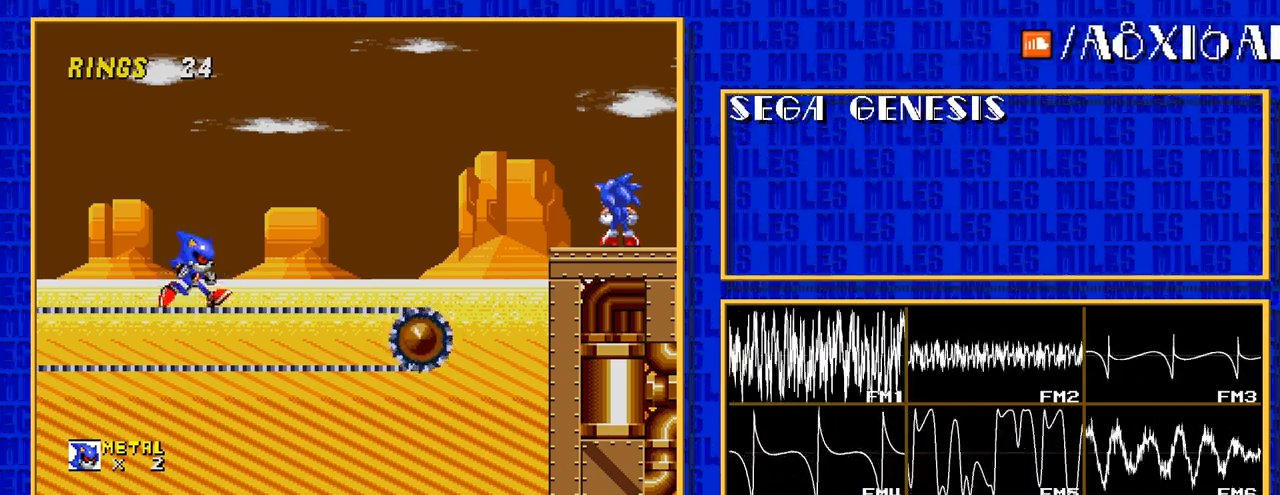
{"buttons": ["DPAD_RIGHT"], "events": []}
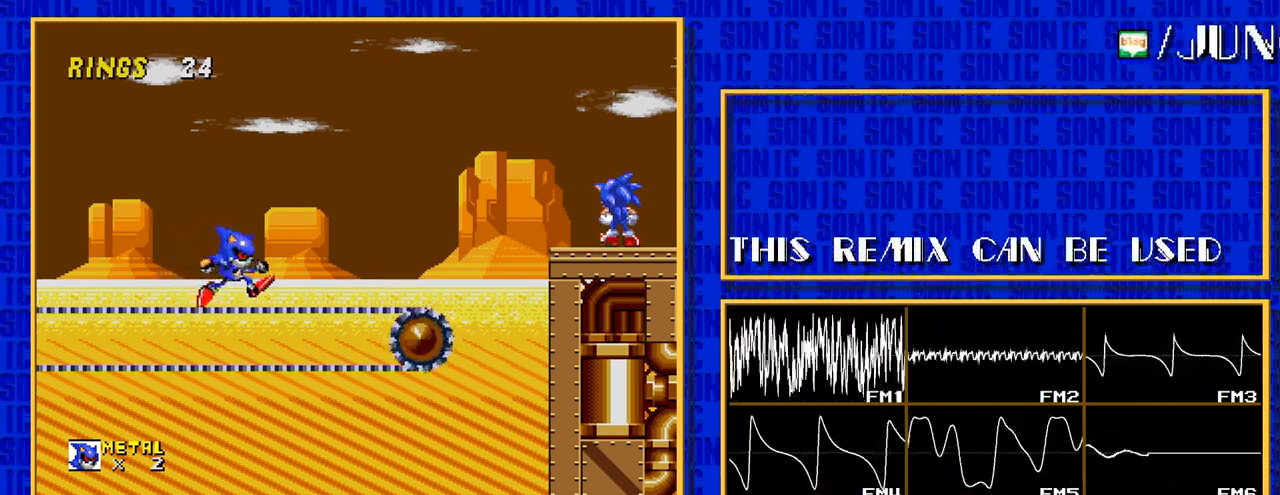
{"buttons": [], "events": [[83, "DPAD_RIGHT", "up"]]}
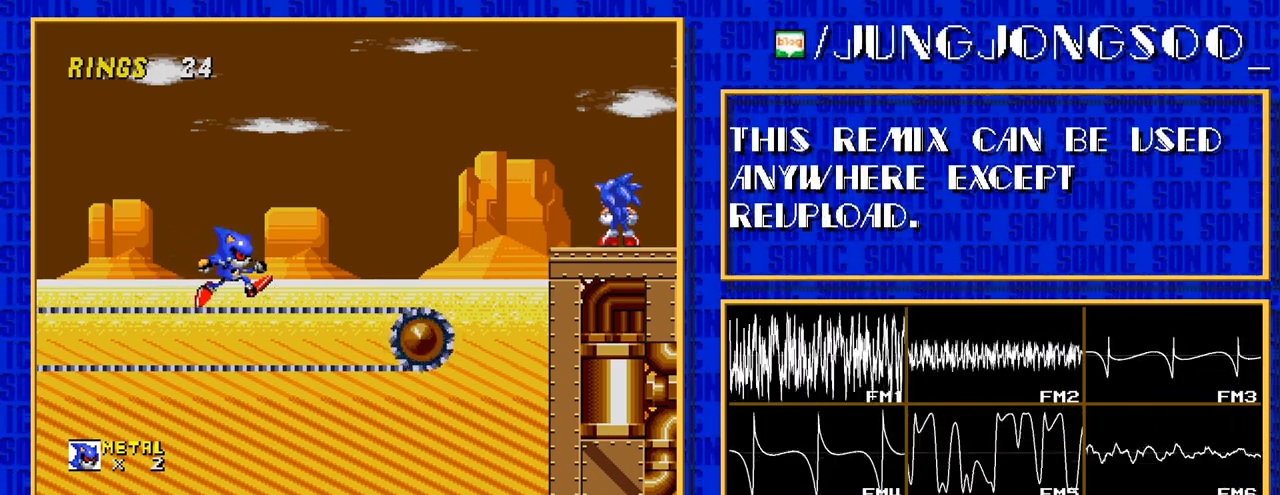
{"buttons": ["DPAD_RIGHT"], "events": [[267, "DPAD_RIGHT", "down"]]}
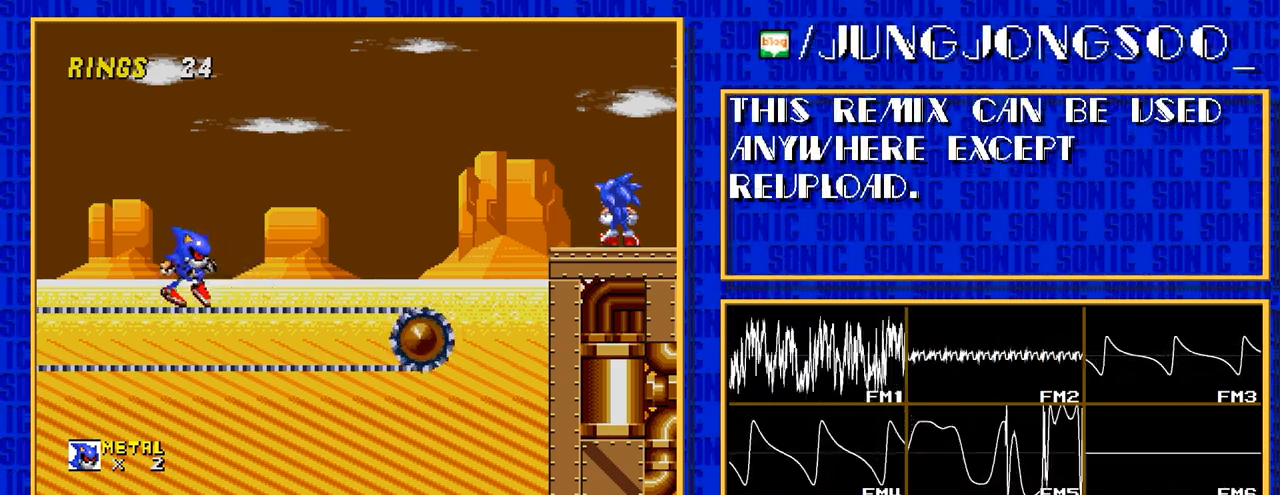
{"buttons": ["DPAD_RIGHT"], "events": []}
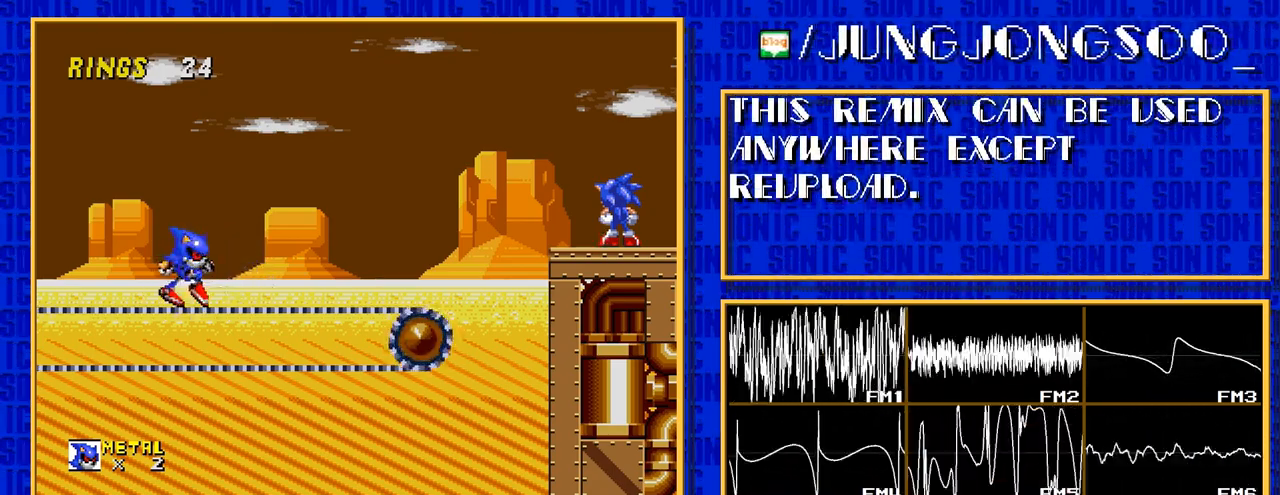
{"buttons": ["DPAD_RIGHT"], "events": []}